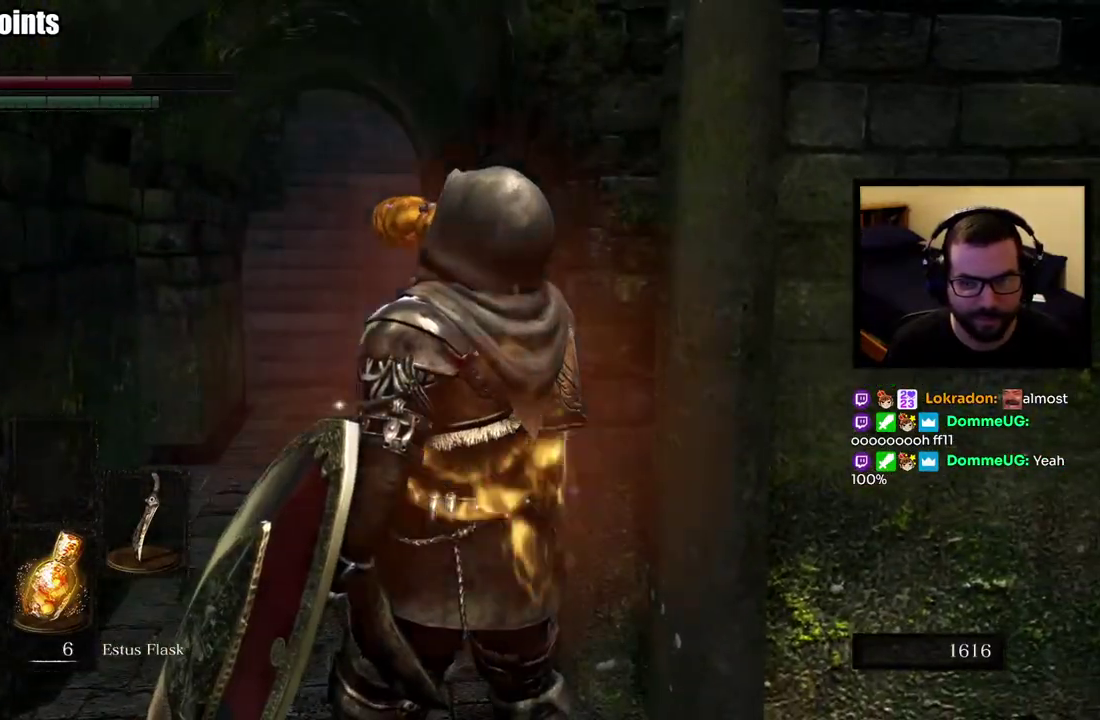
Gameplay with a controller (PlayStation layout); each line is a JSON object with the inputs held at the frame after it. "events" lists button and stick changes between this image and that frame as [ms after this image, input, new state], when the widget could be followed in between. This overlay highlights the sticks when they move; stick clicks (L3 R3) are not distinguishable.
{"buttons": [], "left_stick": "up-left", "right_stick": "center", "events": []}
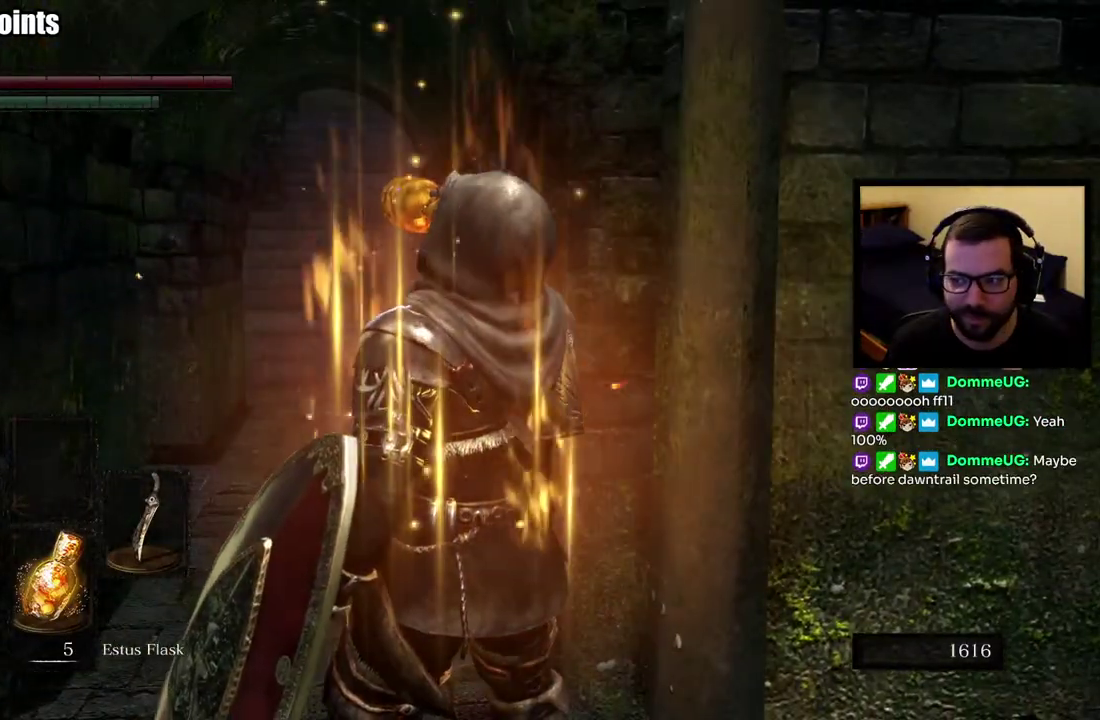
{"buttons": [], "left_stick": "up-left", "right_stick": "center", "events": []}
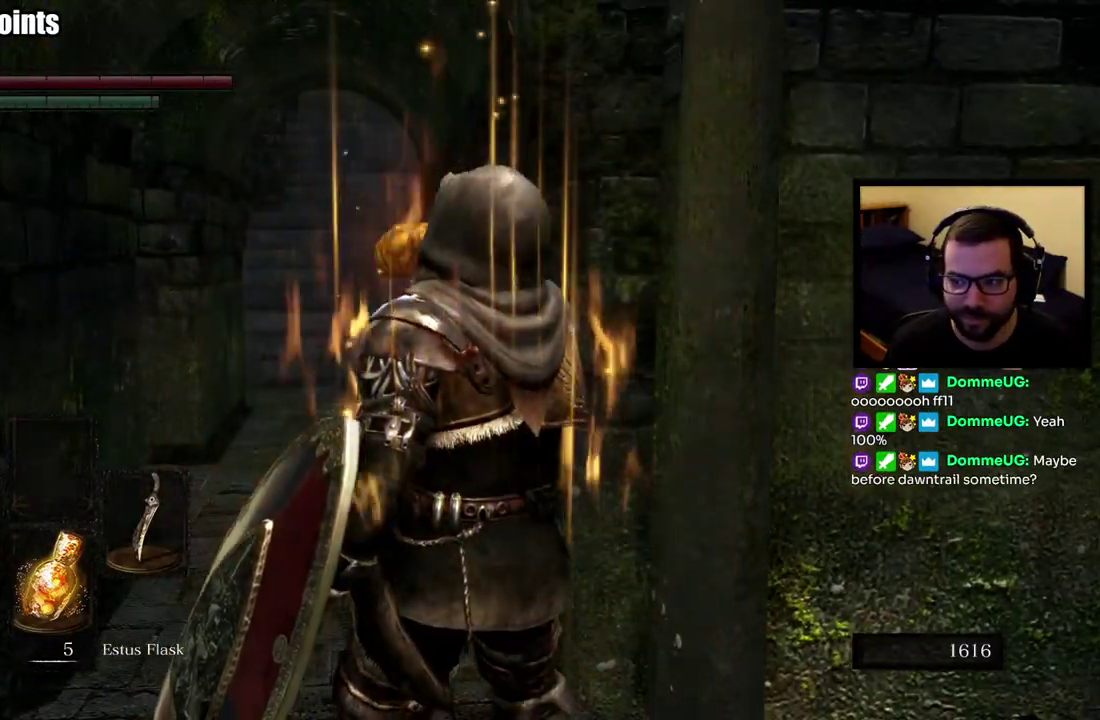
{"buttons": [], "left_stick": "up-left", "right_stick": "right", "events": [[350, "right_stick", "right"]]}
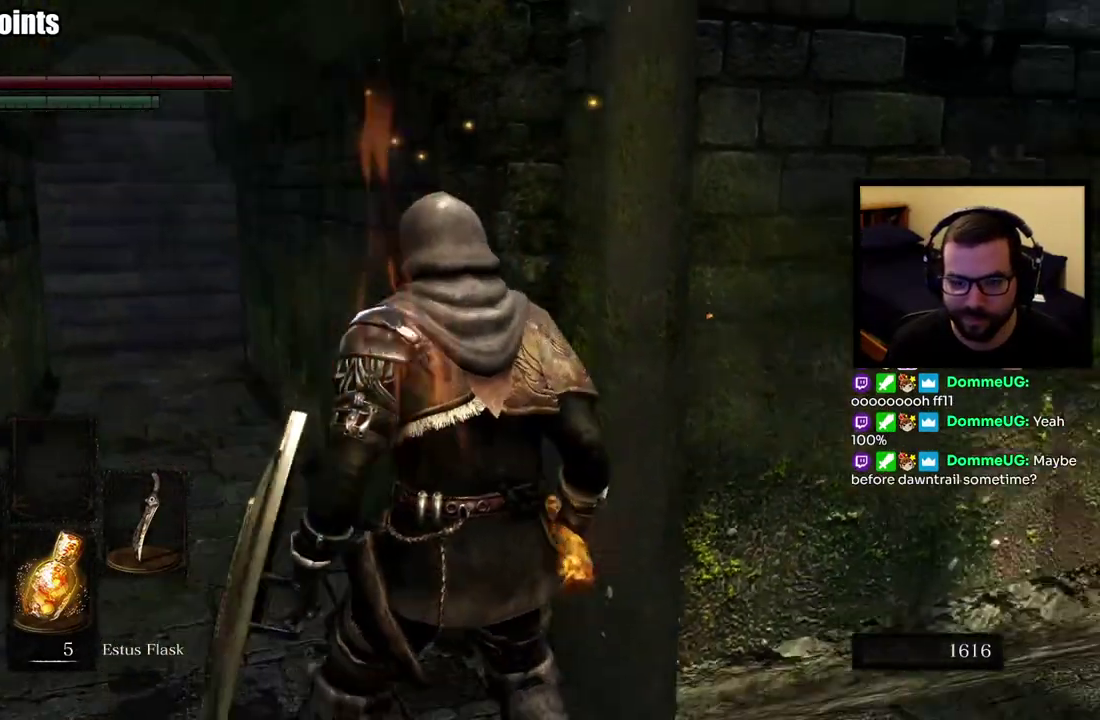
{"buttons": [], "left_stick": "up-left", "right_stick": "center", "events": [[33, "right_stick", "center"]]}
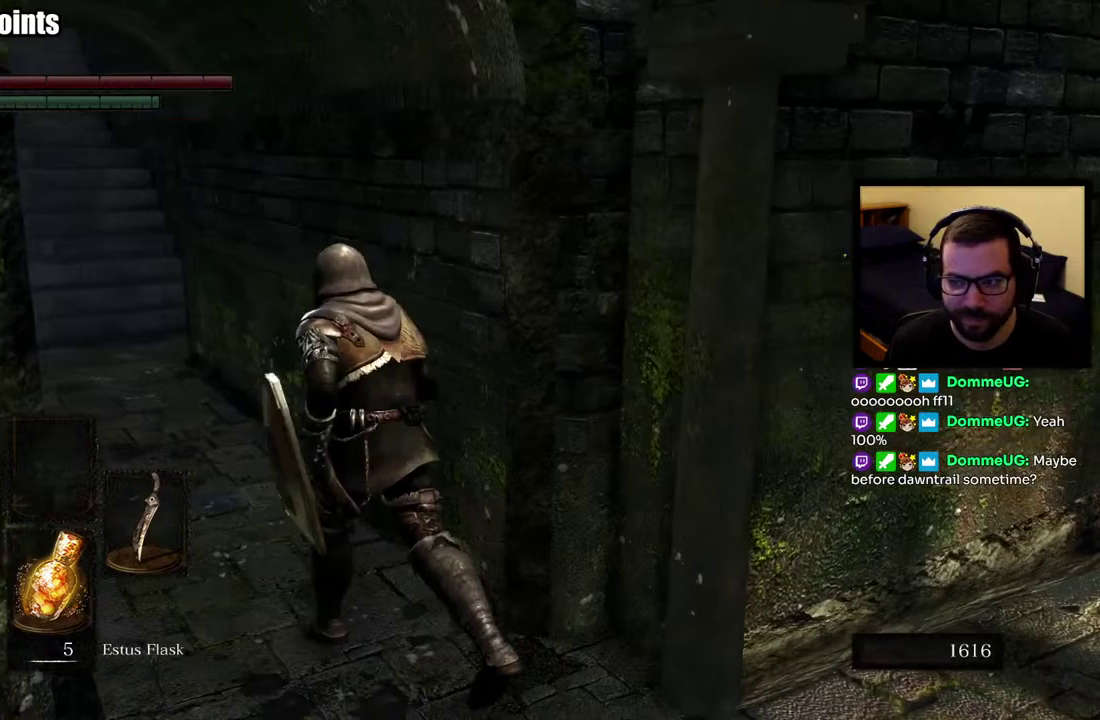
{"buttons": ["CIRCLE"], "left_stick": "up", "right_stick": "center", "events": [[33, "CIRCLE", "down"], [50, "right_stick", "up-left"], [267, "left_stick", "up"], [283, "right_stick", "center"]]}
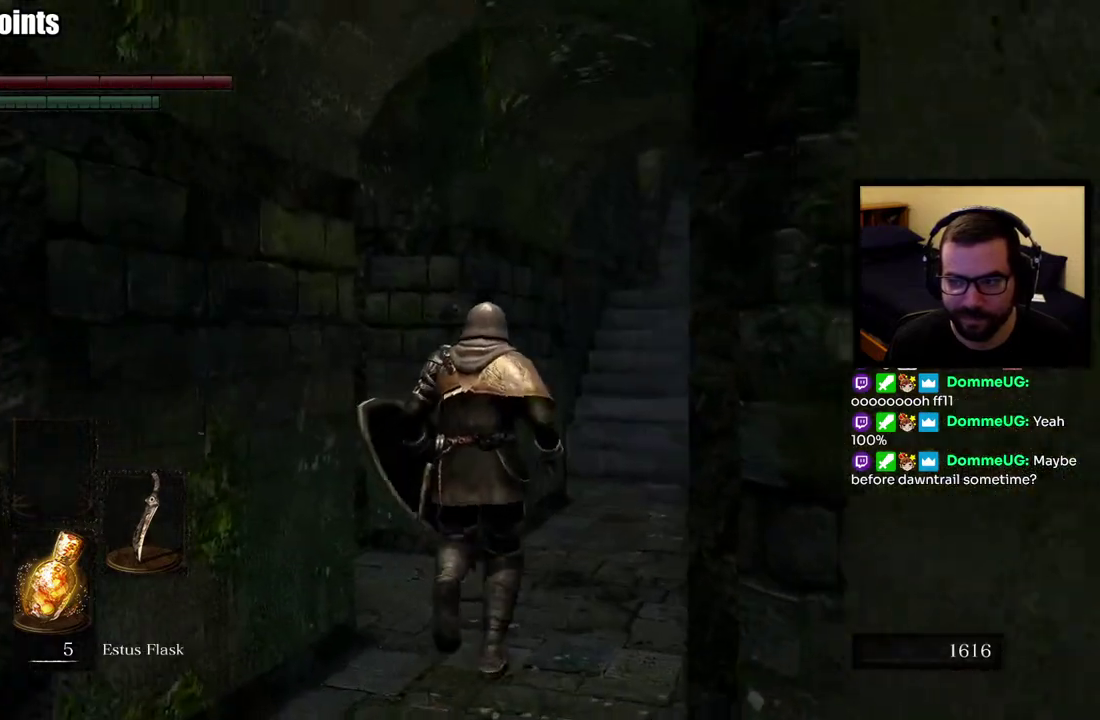
{"buttons": ["CIRCLE"], "left_stick": "up", "right_stick": "up-right", "events": [[483, "right_stick", "up-right"]]}
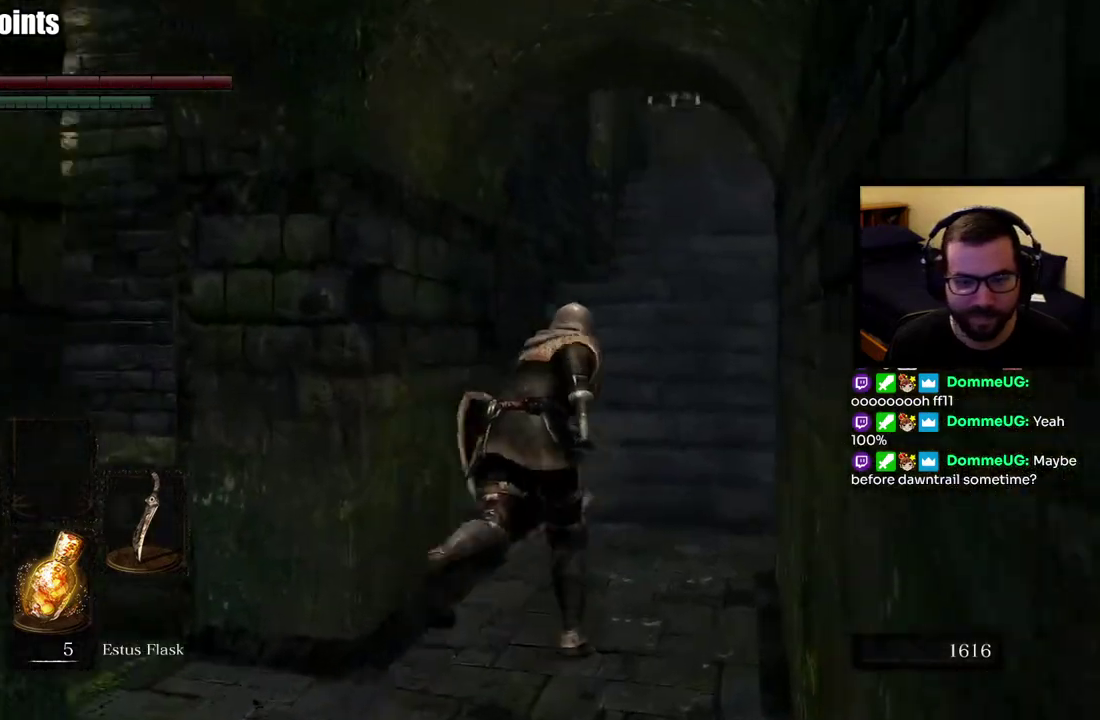
{"buttons": ["CIRCLE"], "left_stick": "up", "right_stick": "center", "events": [[150, "right_stick", "center"]]}
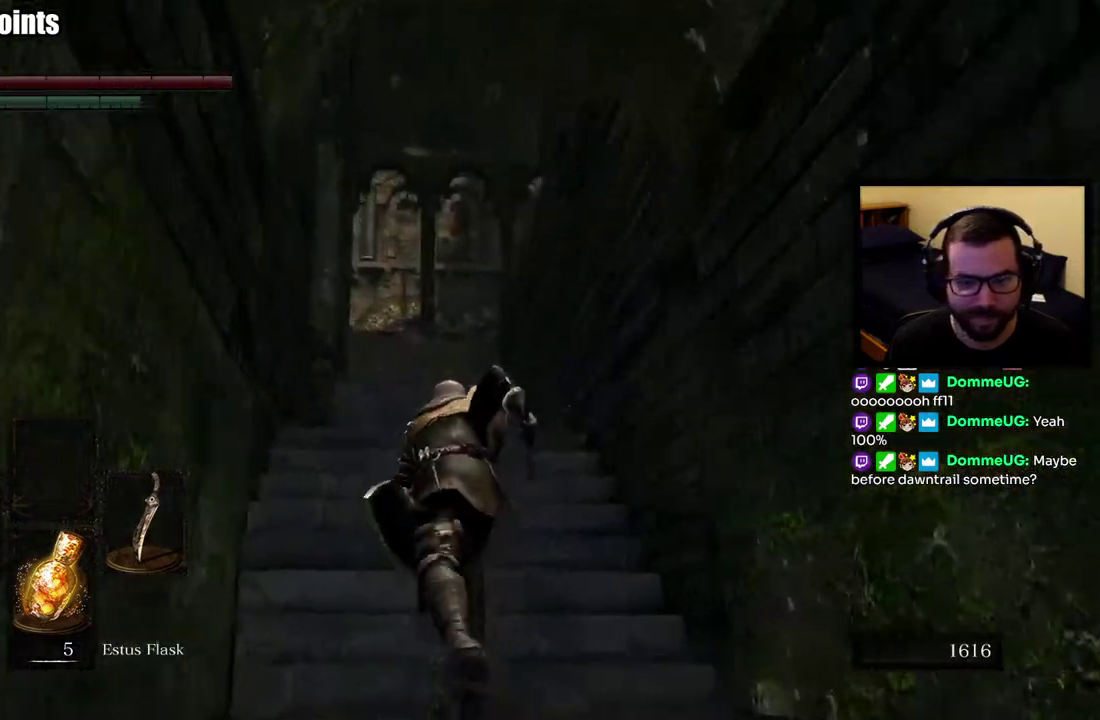
{"buttons": ["CIRCLE"], "left_stick": "up", "right_stick": "center", "events": [[83, "right_stick", "down"], [233, "right_stick", "center"]]}
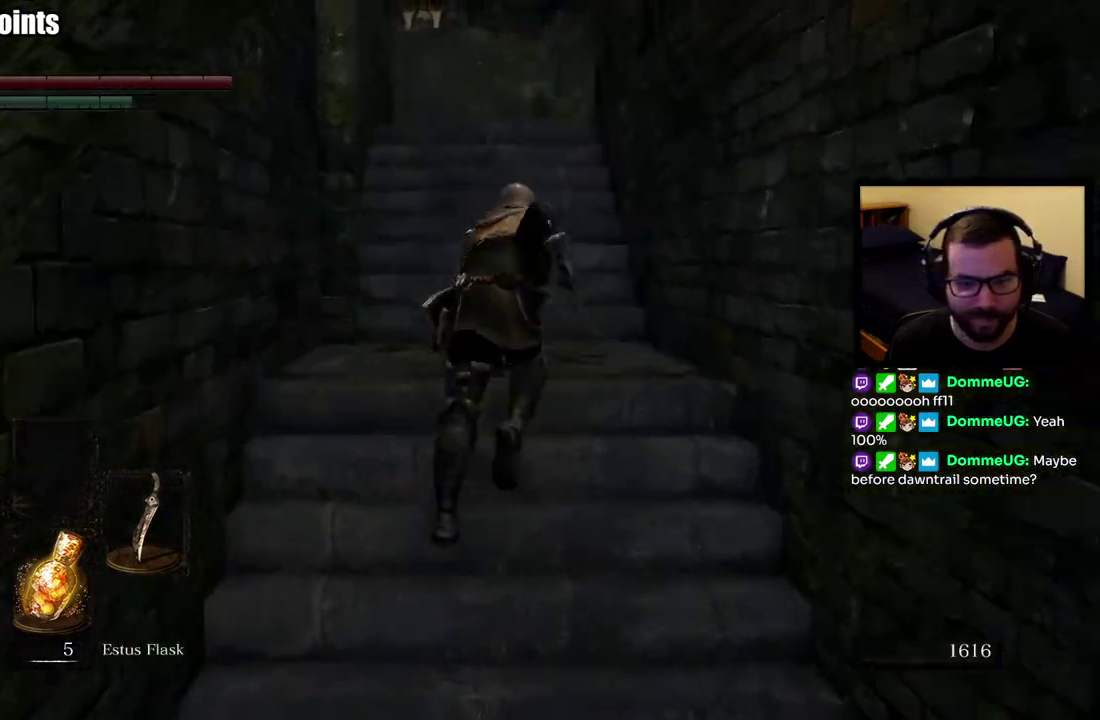
{"buttons": [], "left_stick": "up", "right_stick": "center", "events": [[133, "CIRCLE", "up"], [283, "right_stick", "up"], [400, "right_stick", "center"]]}
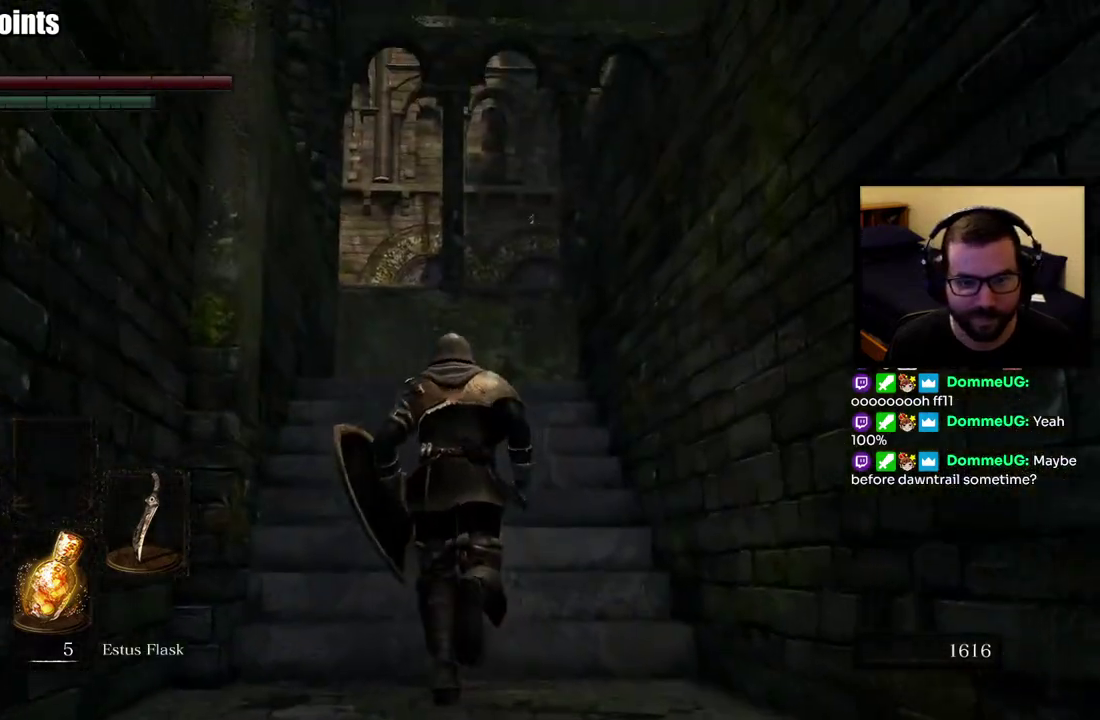
{"buttons": [], "left_stick": "up", "right_stick": "down", "events": [[383, "right_stick", "down-right"], [483, "right_stick", "down"]]}
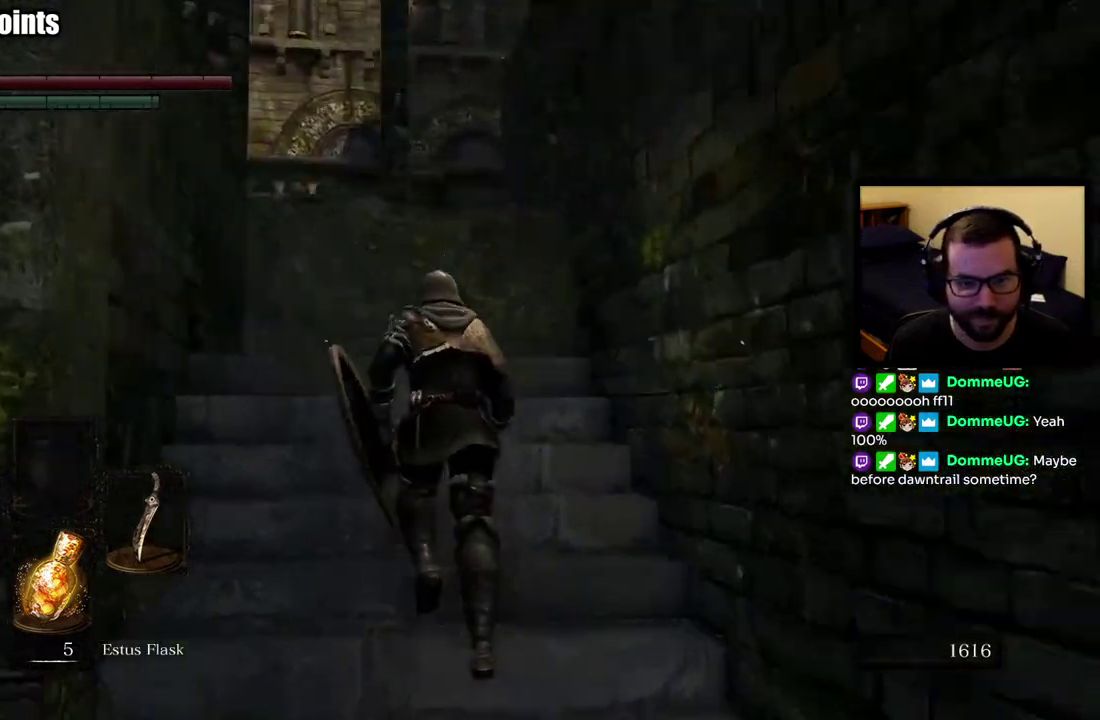
{"buttons": [], "left_stick": "up", "right_stick": "right", "events": [[67, "right_stick", "center"], [483, "right_stick", "right"]]}
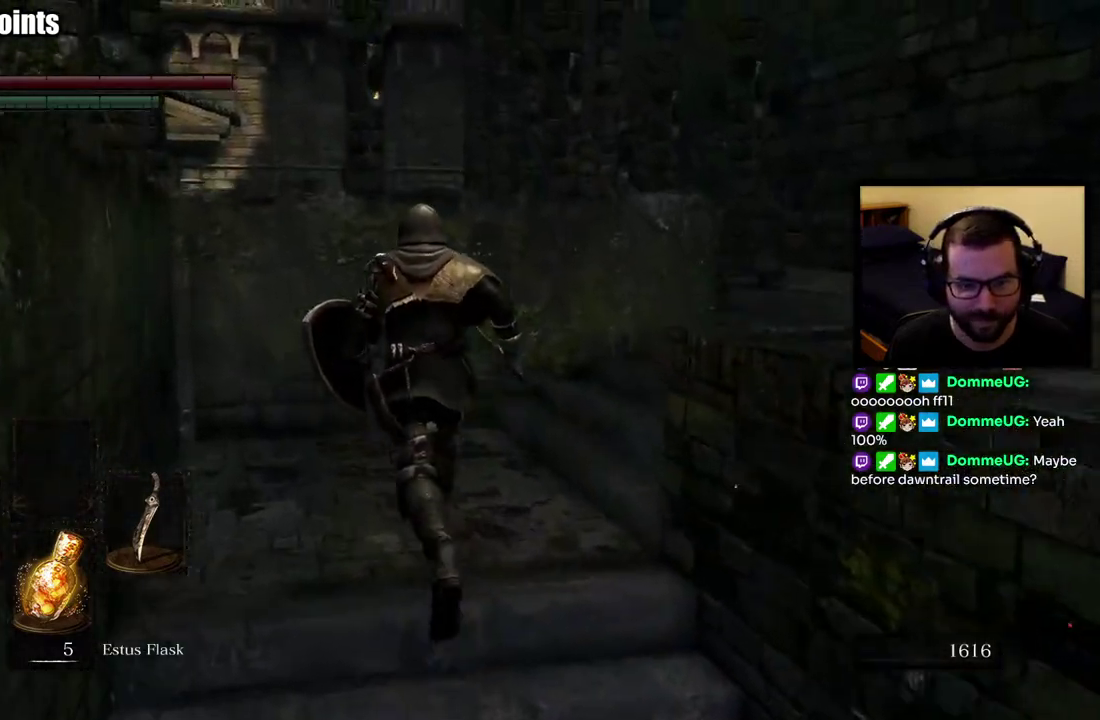
{"buttons": [], "left_stick": "up-left", "right_stick": "right", "events": [[50, "left_stick", "center"], [267, "right_stick", "center"], [367, "right_stick", "right"], [500, "left_stick", "up-left"]]}
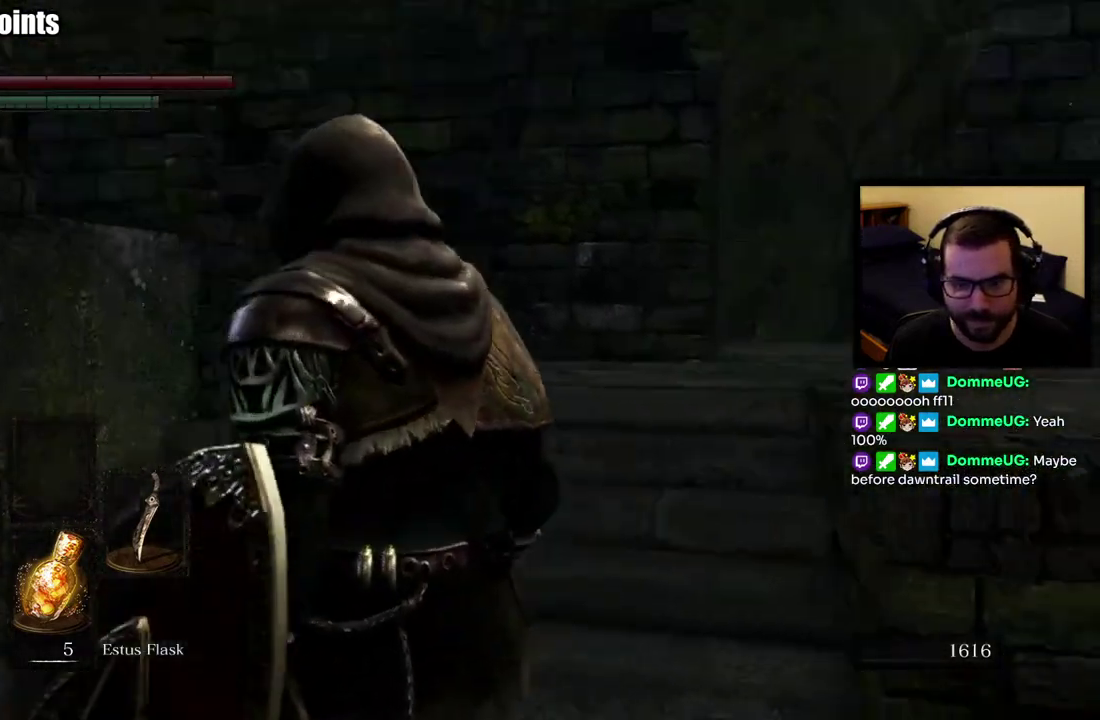
{"buttons": [], "left_stick": "center", "right_stick": "right", "events": [[133, "right_stick", "center"], [167, "left_stick", "down-right"], [300, "left_stick", "center"], [350, "right_stick", "right"]]}
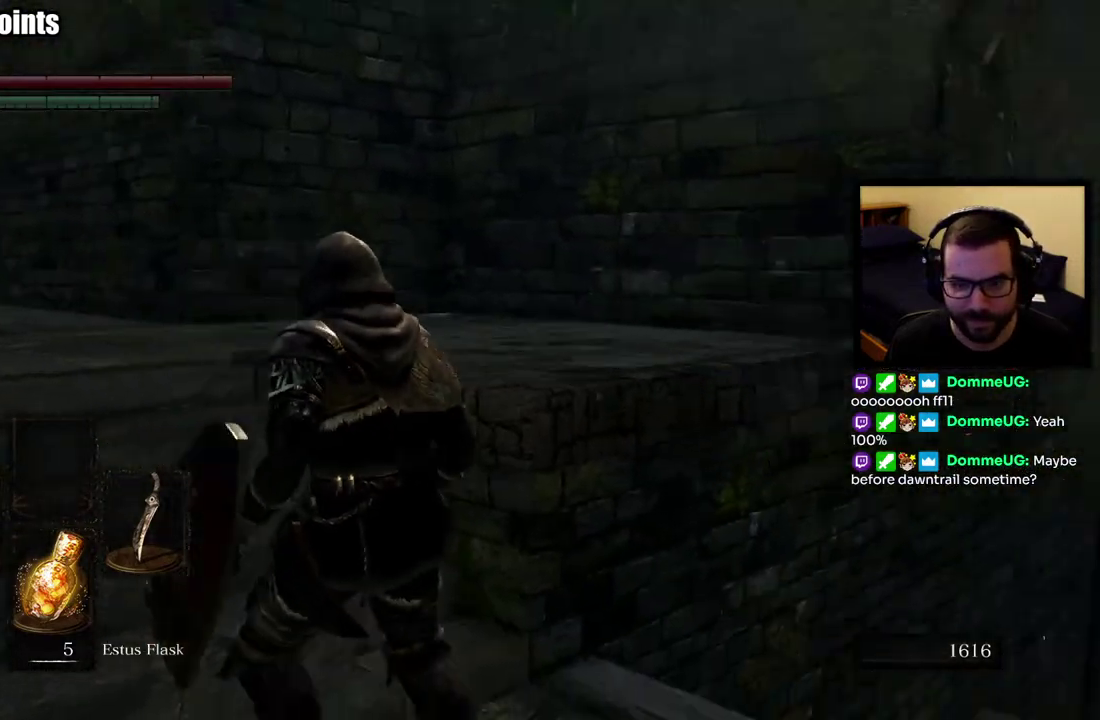
{"buttons": [], "left_stick": "up-left", "right_stick": "left", "events": [[83, "right_stick", "center"], [433, "right_stick", "left"], [450, "left_stick", "up-left"]]}
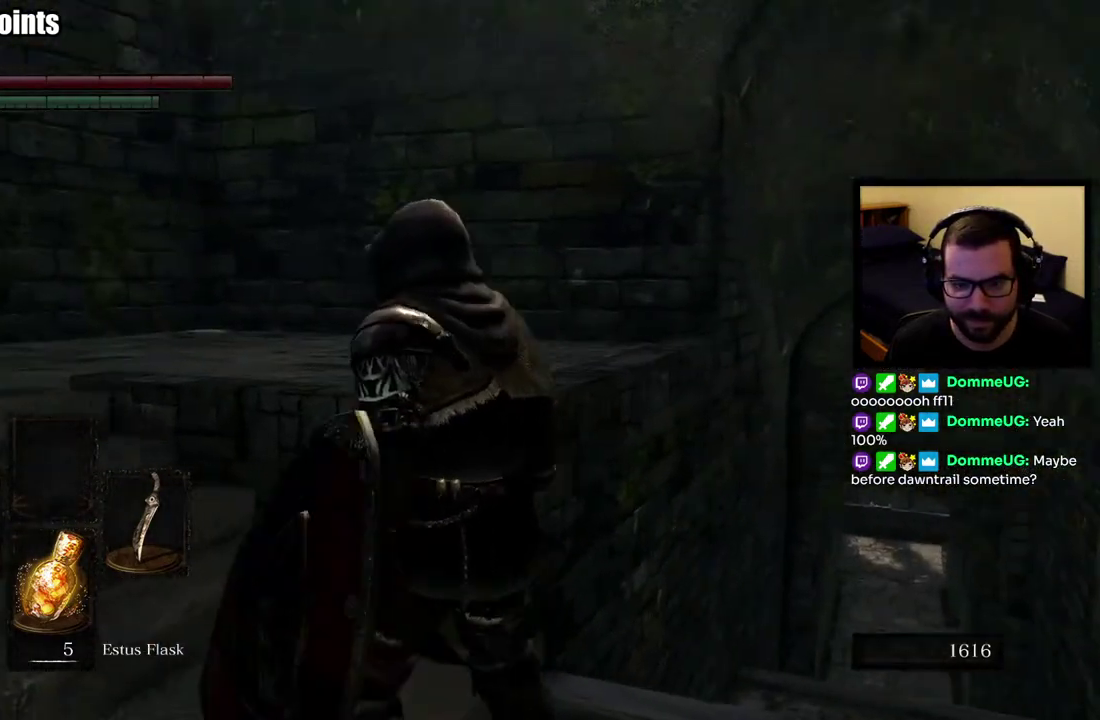
{"buttons": [], "left_stick": "up", "right_stick": "left", "events": [[133, "left_stick", "up"], [200, "right_stick", "center"], [500, "right_stick", "left"]]}
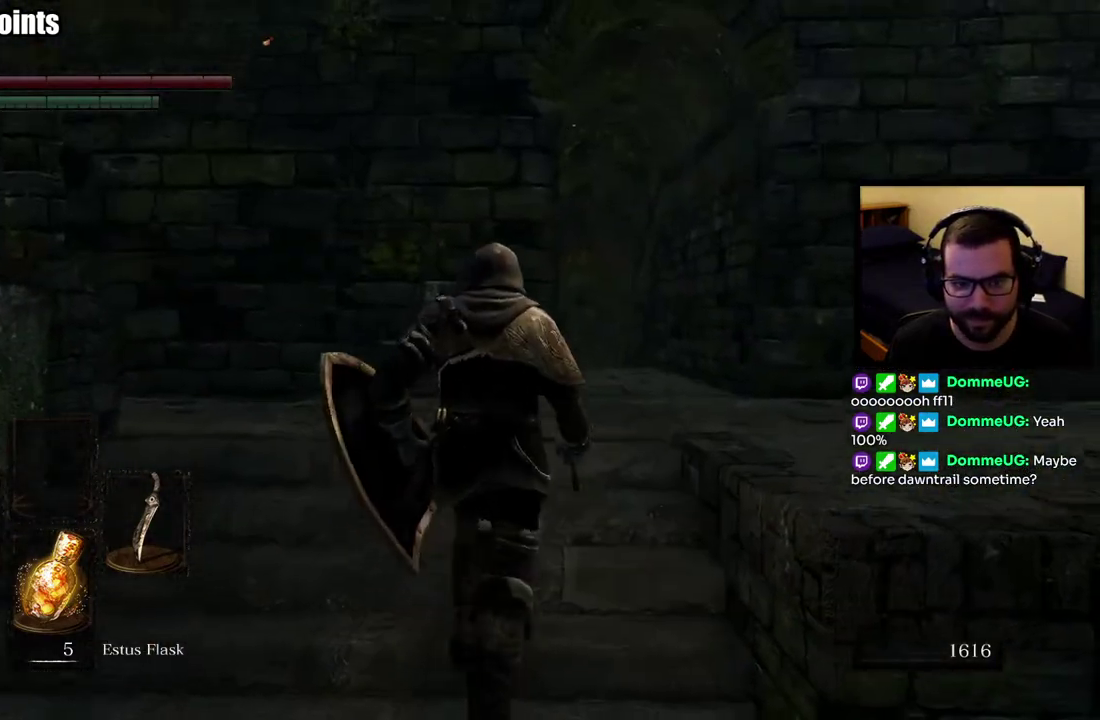
{"buttons": [], "left_stick": "up-right", "right_stick": "down"}
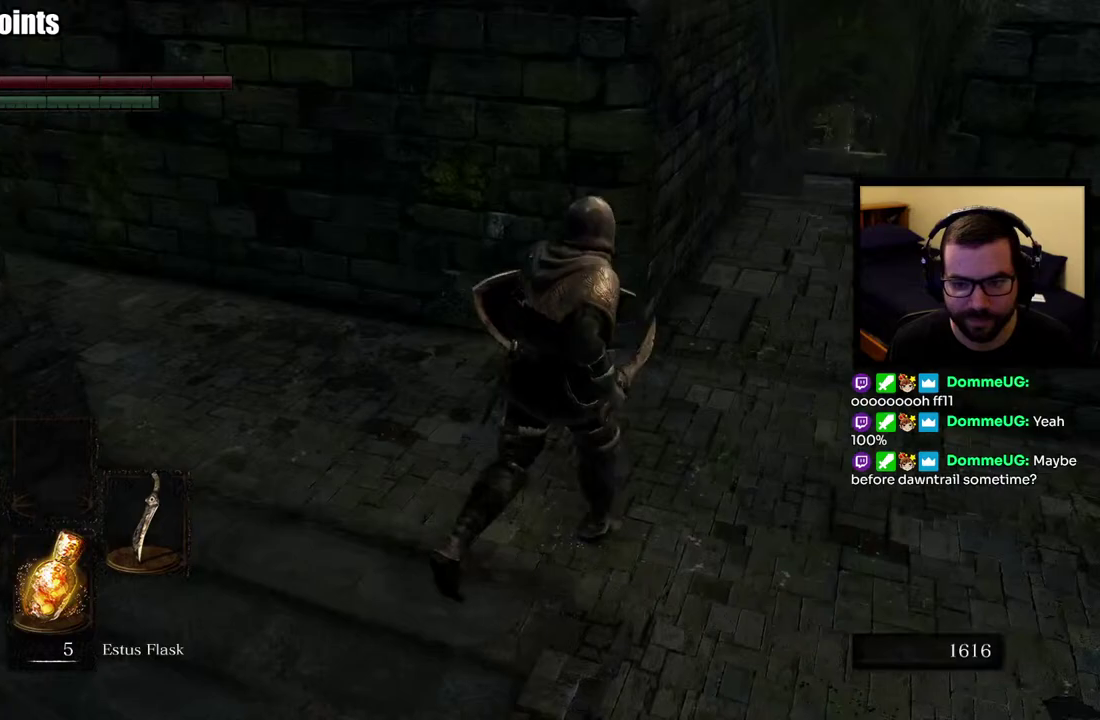
{"buttons": [], "left_stick": "center", "right_stick": "center", "events": [[17, "right_stick", "center"], [83, "left_stick", "center"]]}
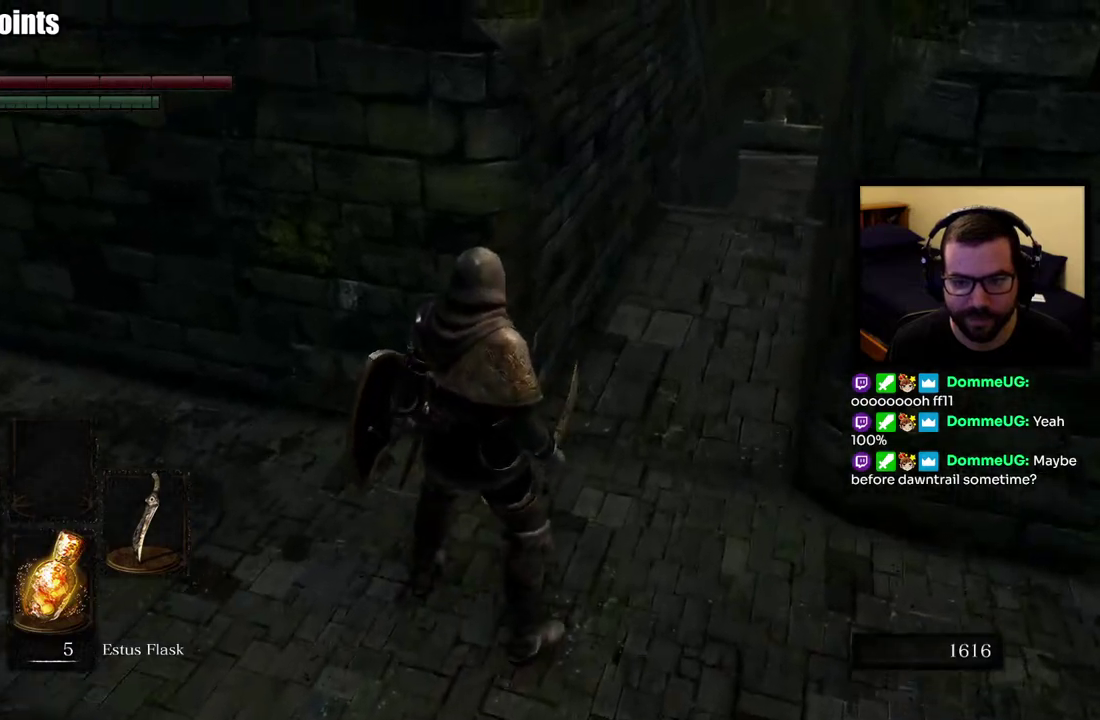
{"buttons": [], "left_stick": "center", "right_stick": "center", "events": [[150, "right_stick", "left"], [367, "right_stick", "up-left"], [417, "right_stick", "center"]]}